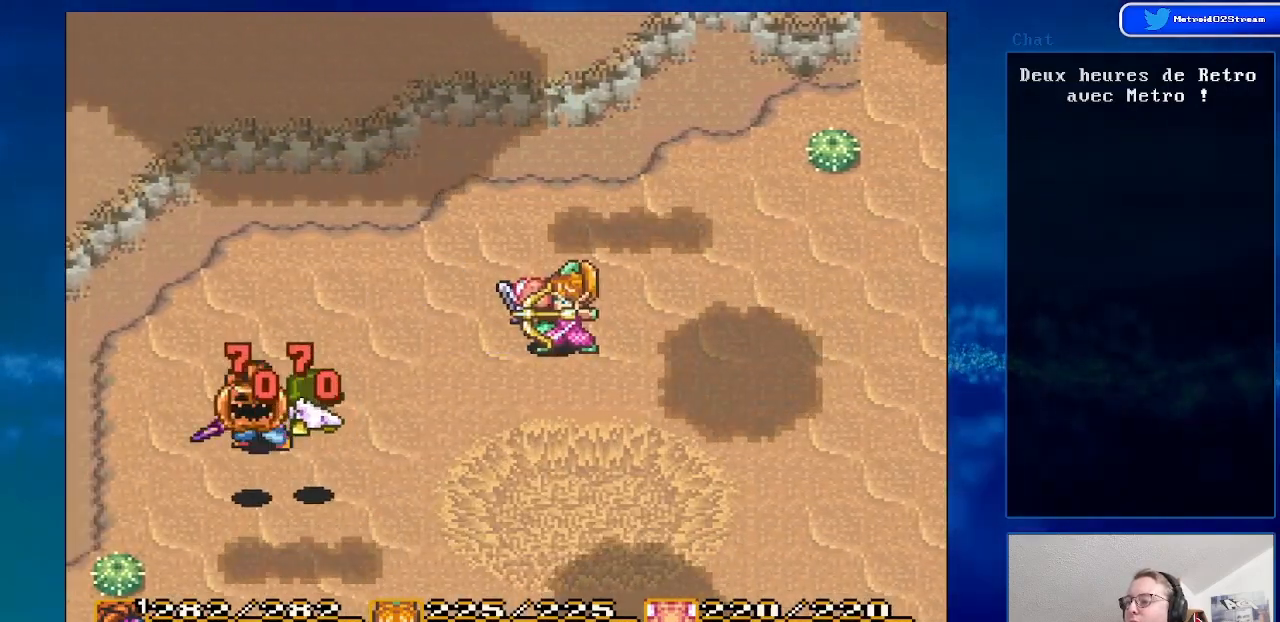
Gameplay with a controller (Nintendo layout); each line is a JSON object with the inputs held at the frame after it. "events" lists button and stick changes between this image and that frame as [ms after this image, input, new state], when the widget could be followed in between. Not read: L3 R3.
{"buttons": ["DPAD_DOWN"], "events": [[233, "DPAD_DOWN", "down"], [350, "DPAD_LEFT", "up"]]}
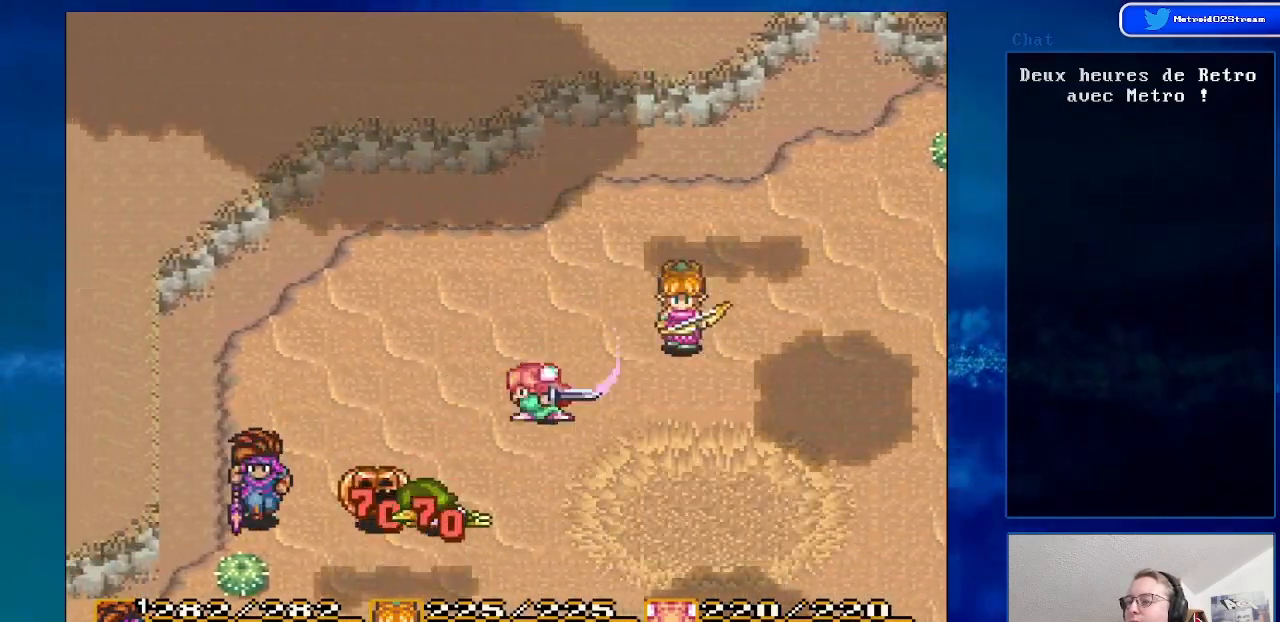
{"buttons": ["DPAD_DOWN"], "events": []}
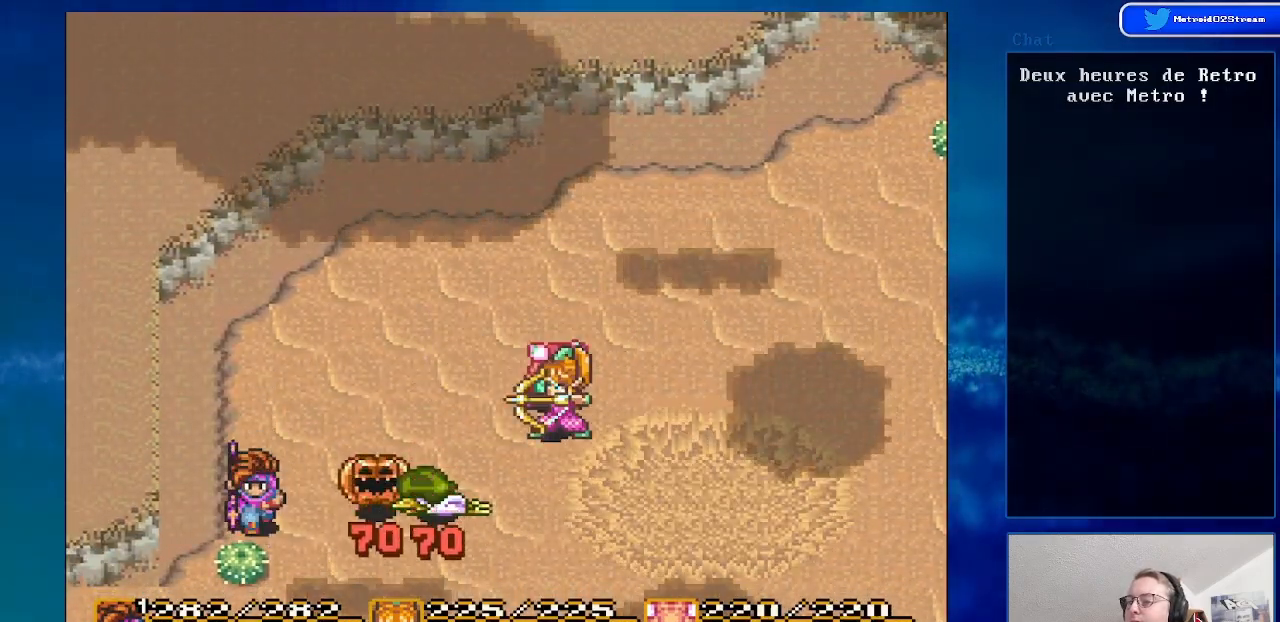
{"buttons": [], "events": [[417, "DPAD_DOWN", "up"]]}
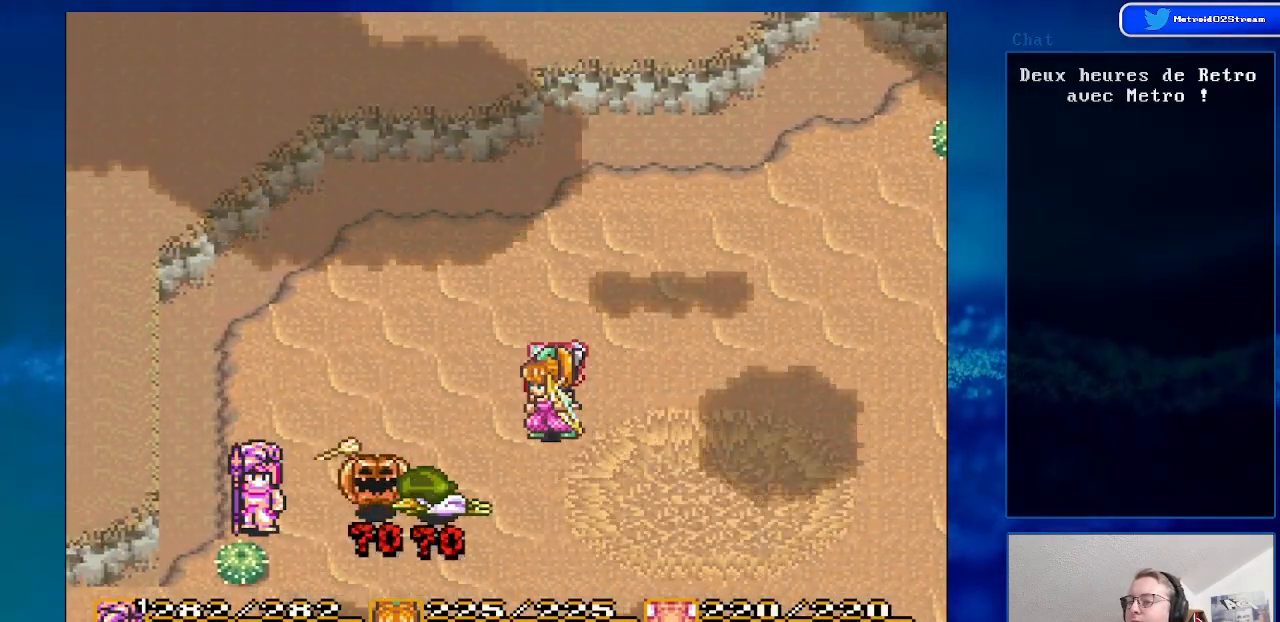
{"buttons": ["DPAD_RIGHT"], "events": [[367, "DPAD_RIGHT", "down"]]}
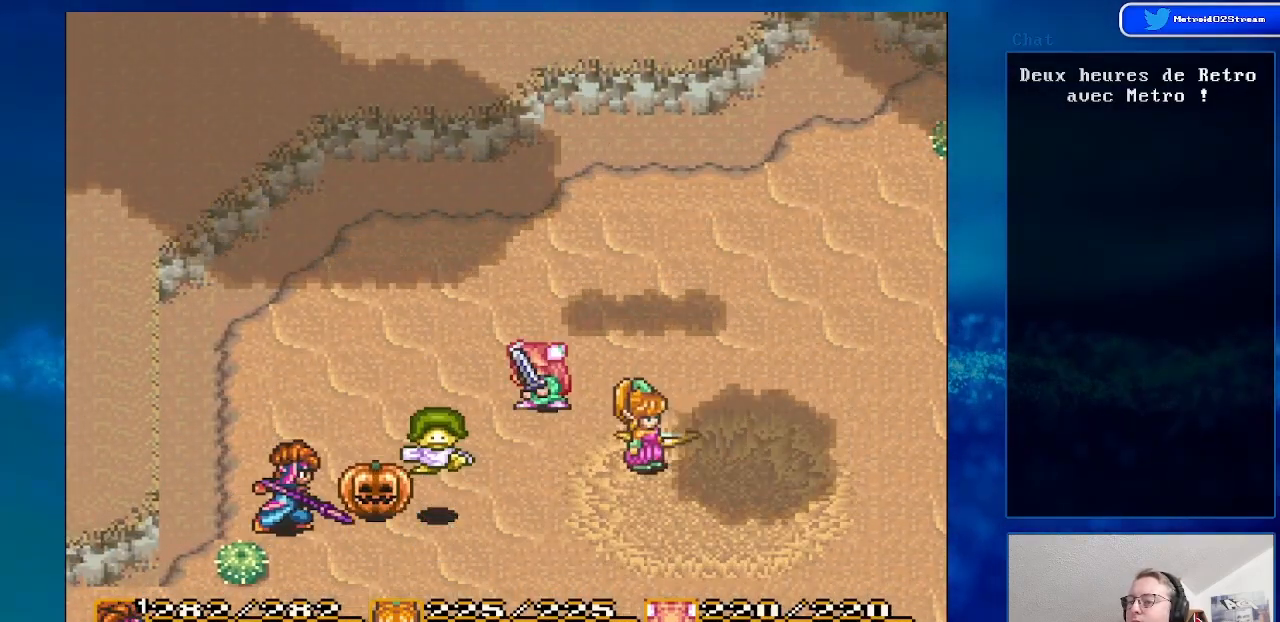
{"buttons": ["A"], "events": [[17, "DPAD_RIGHT", "up"], [67, "DPAD_RIGHT", "down"], [183, "A", "down"], [233, "DPAD_RIGHT", "up"]]}
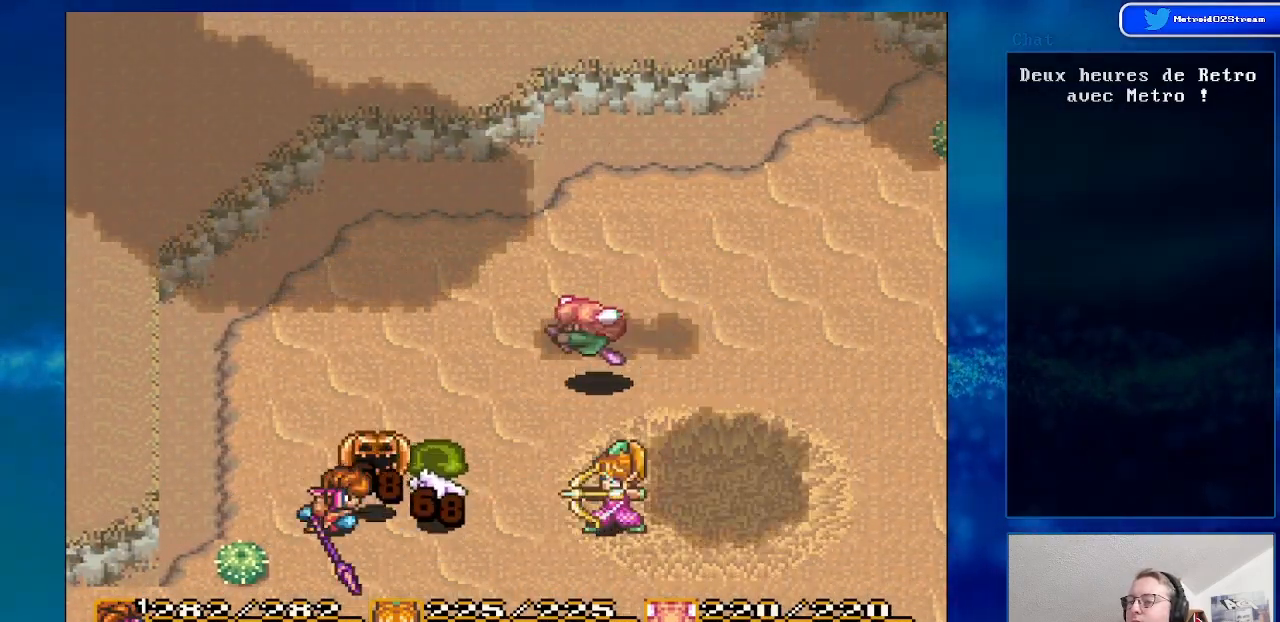
{"buttons": ["DPAD_DOWN"], "events": [[100, "A", "up"], [167, "DPAD_DOWN", "down"]]}
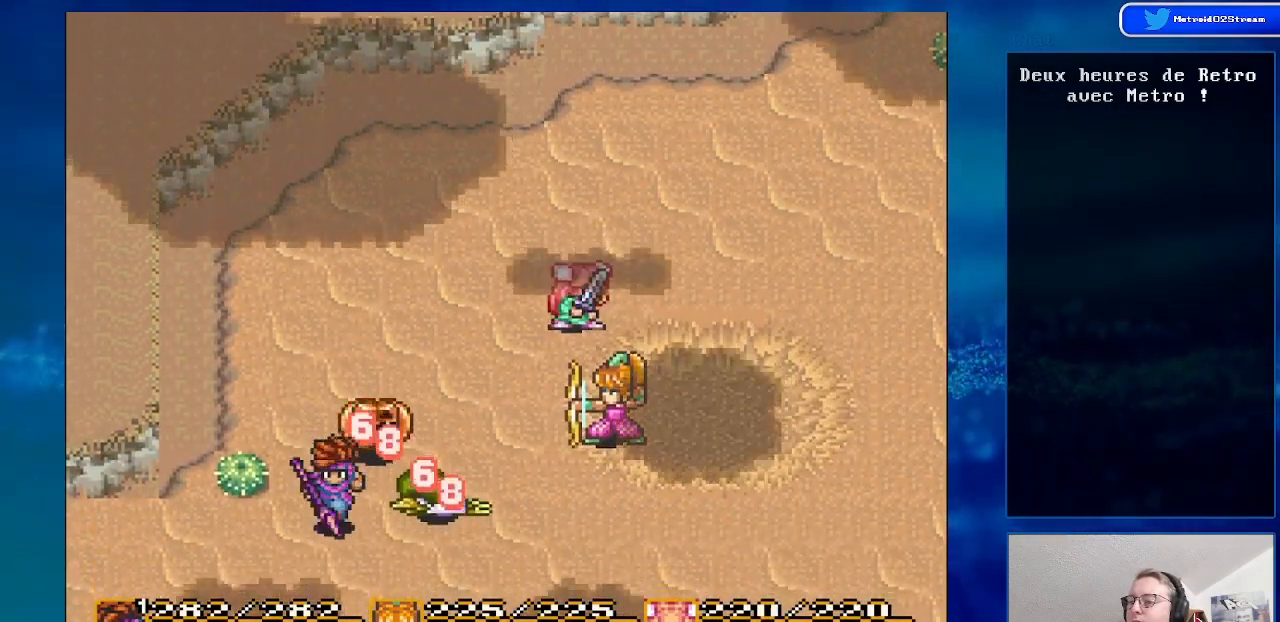
{"buttons": ["DPAD_LEFT"], "events": [[117, "DPAD_LEFT", "down"], [317, "DPAD_DOWN", "up"]]}
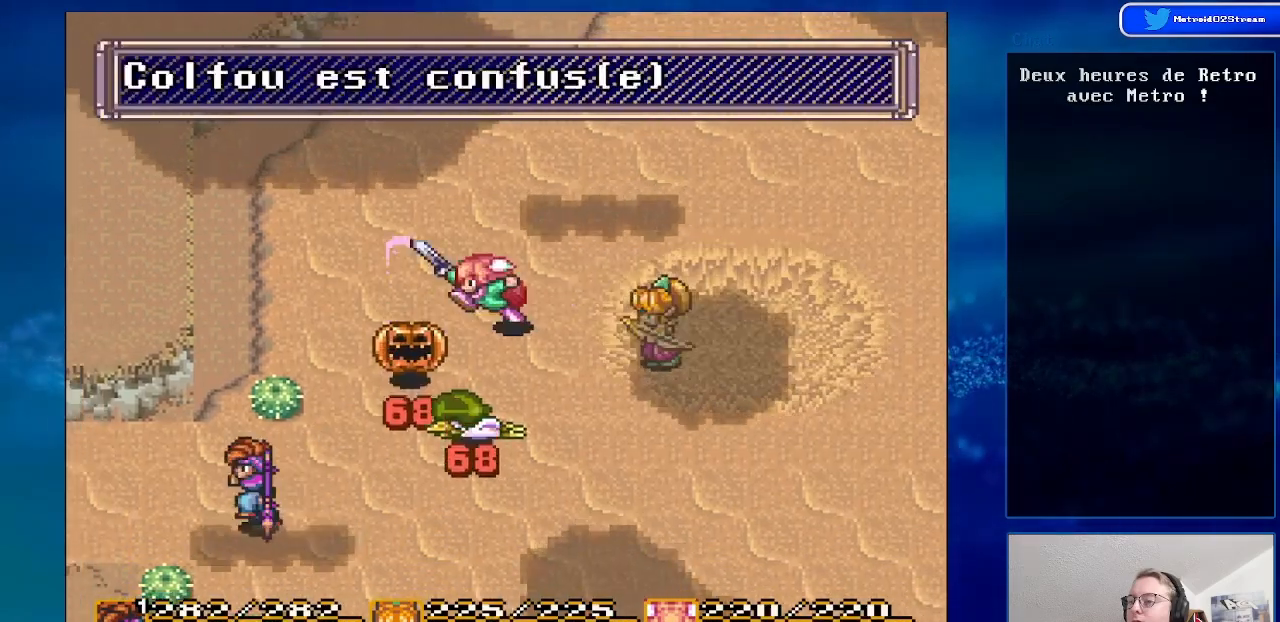
{"buttons": [], "events": [[117, "DPAD_LEFT", "up"]]}
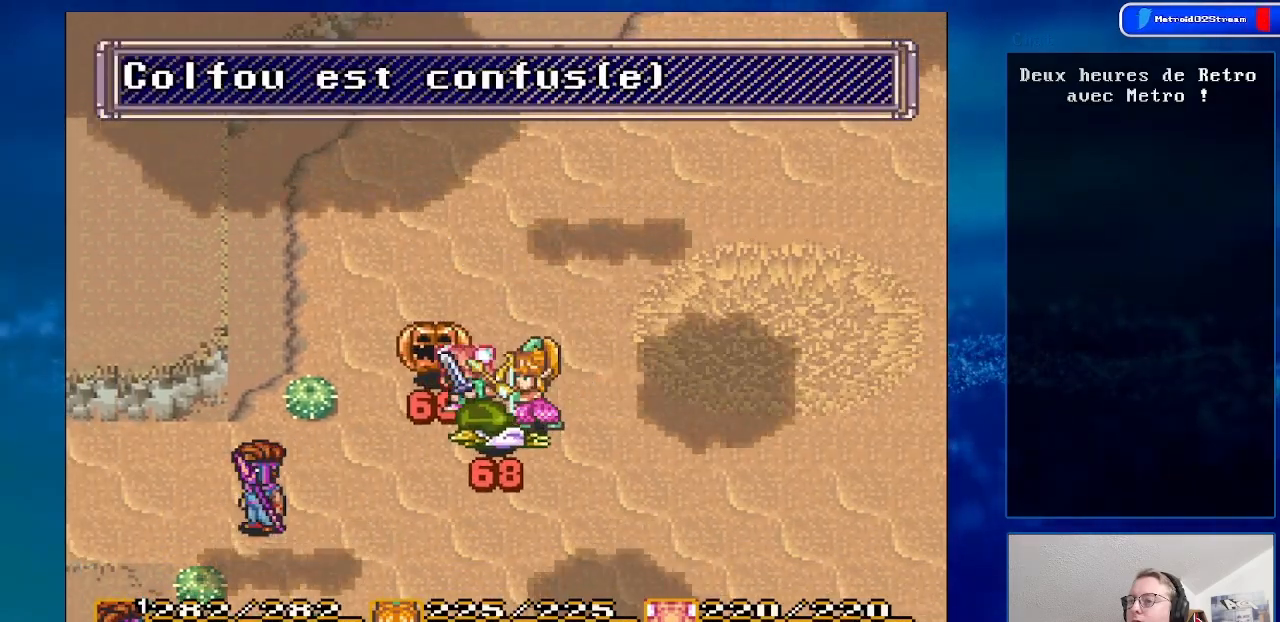
{"buttons": [], "events": [[117, "DPAD_LEFT", "down"], [233, "DPAD_LEFT", "up"], [267, "DPAD_UP", "down"], [383, "DPAD_UP", "up"]]}
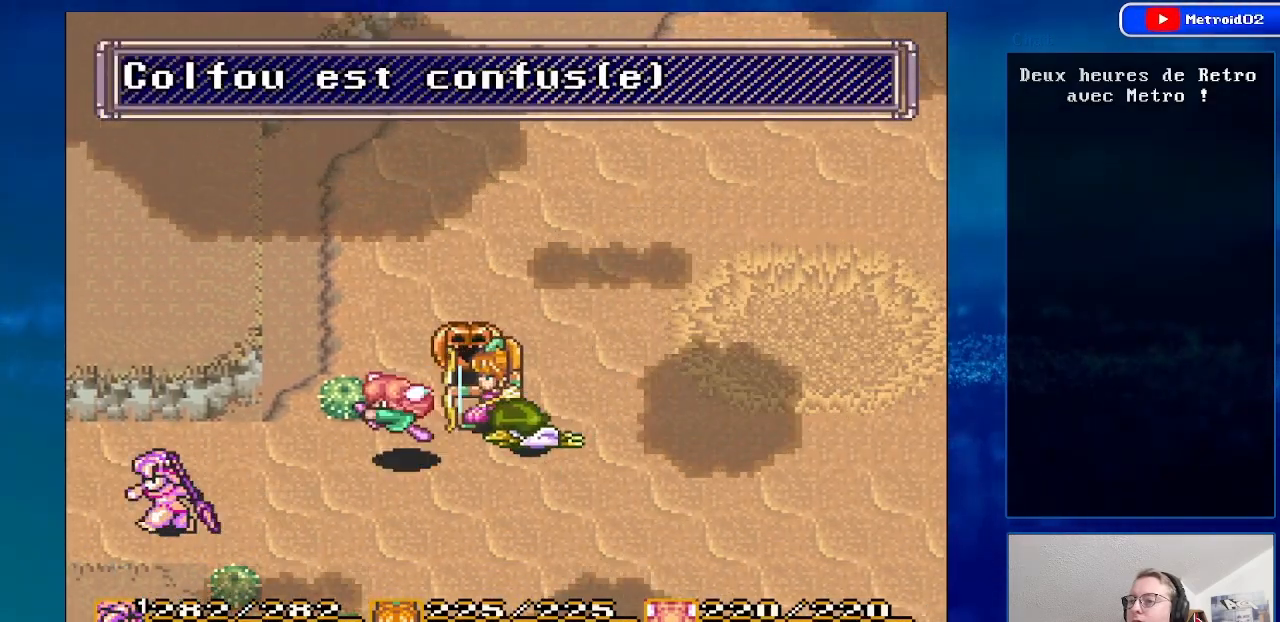
{"buttons": [], "events": [[83, "DPAD_RIGHT", "down"], [217, "DPAD_RIGHT", "up"], [350, "DPAD_LEFT", "down"], [500, "DPAD_LEFT", "up"]]}
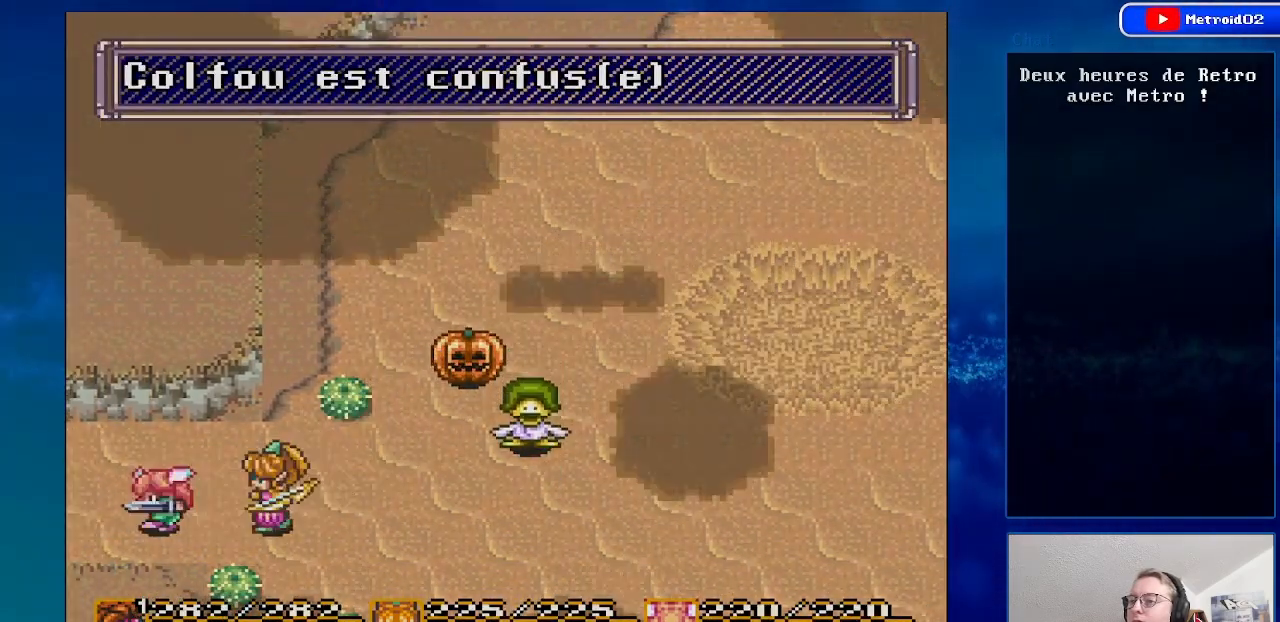
{"buttons": [], "events": []}
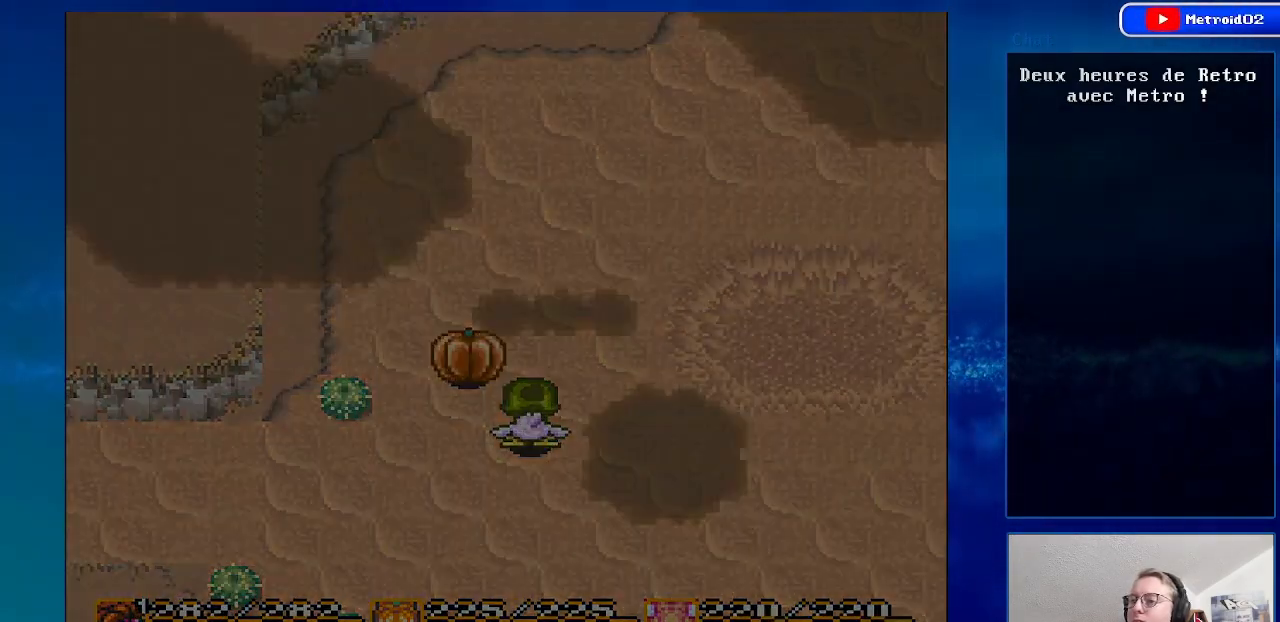
{"buttons": [], "events": []}
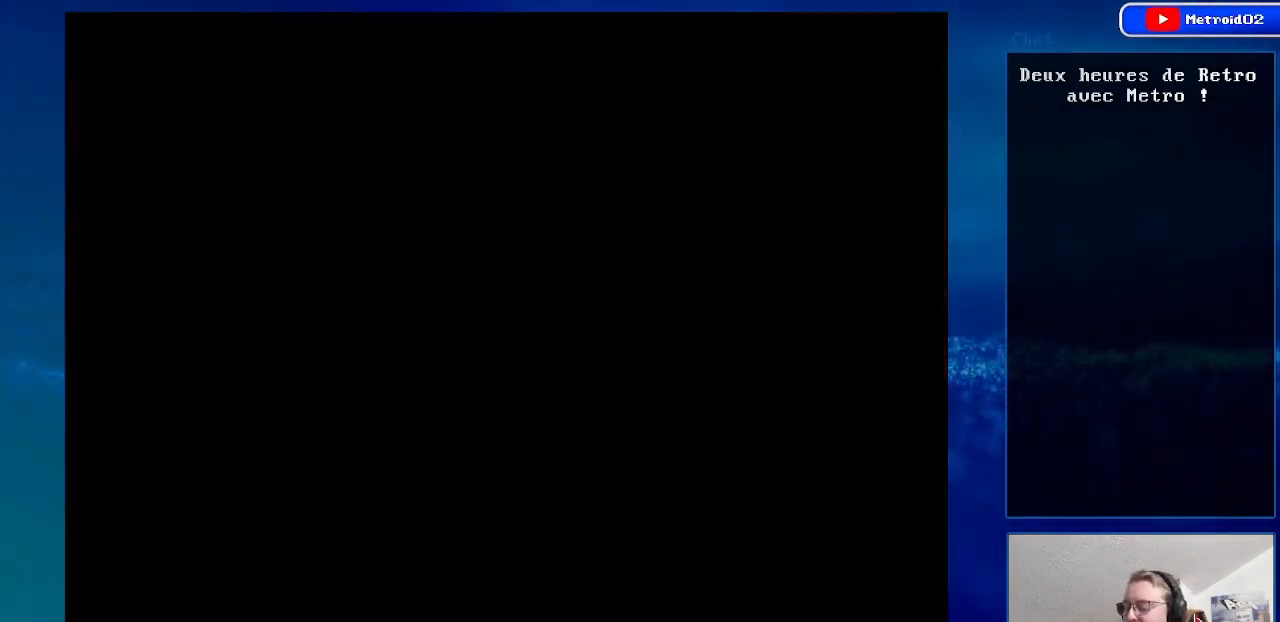
{"buttons": [], "events": []}
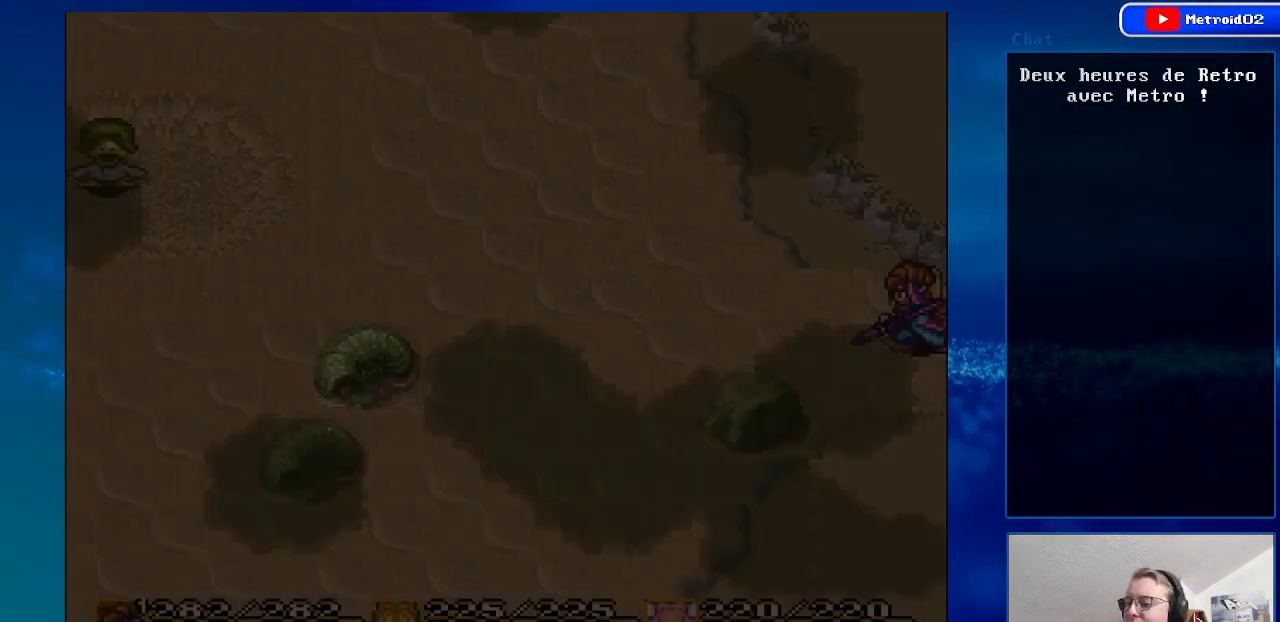
{"buttons": ["DPAD_UP", "DPAD_LEFT"], "events": [[283, "DPAD_LEFT", "down"], [283, "DPAD_UP", "down"]]}
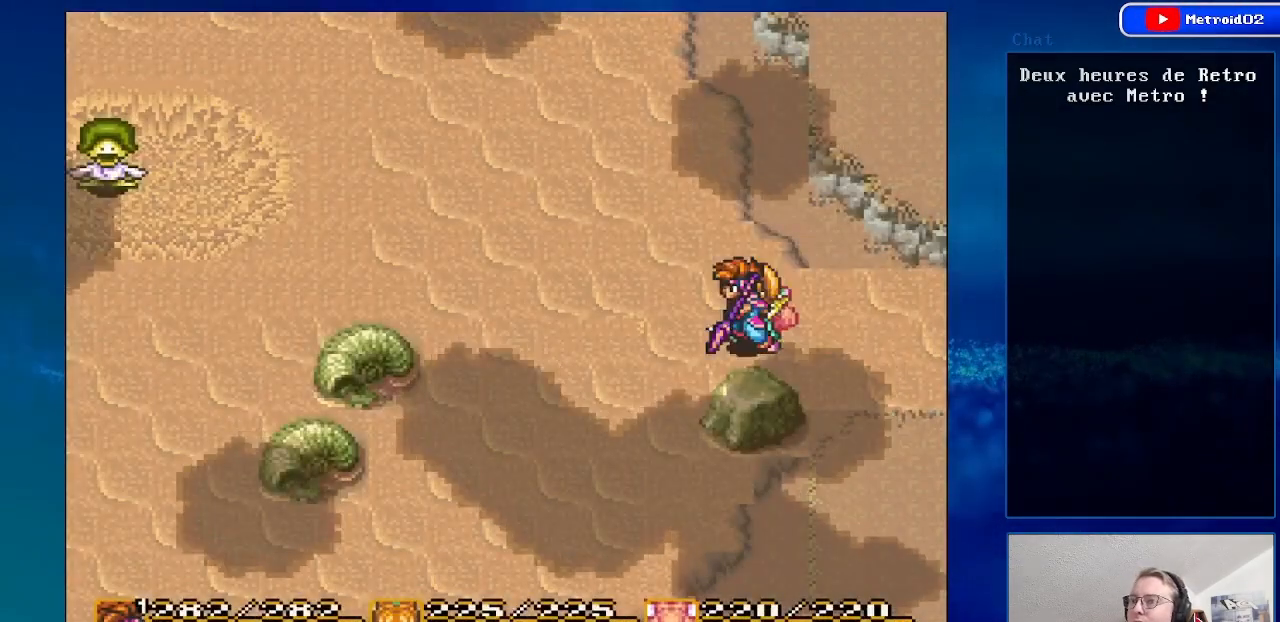
{"buttons": ["DPAD_UP", "DPAD_LEFT"], "events": []}
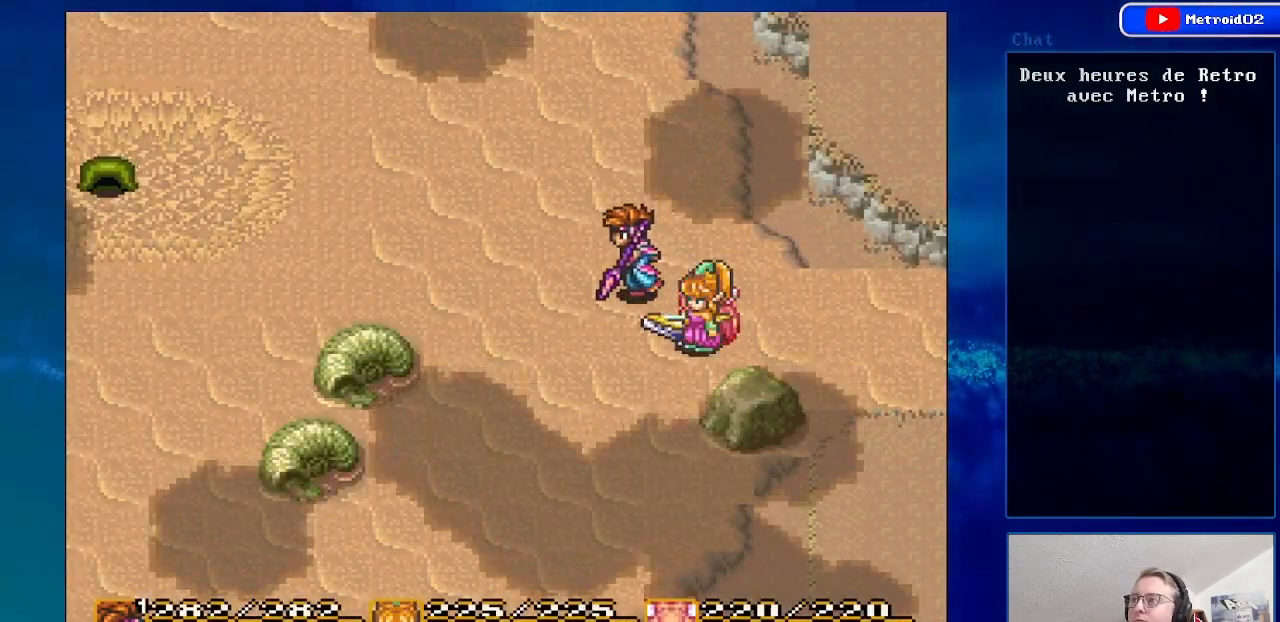
{"buttons": ["DPAD_UP", "DPAD_LEFT"], "events": []}
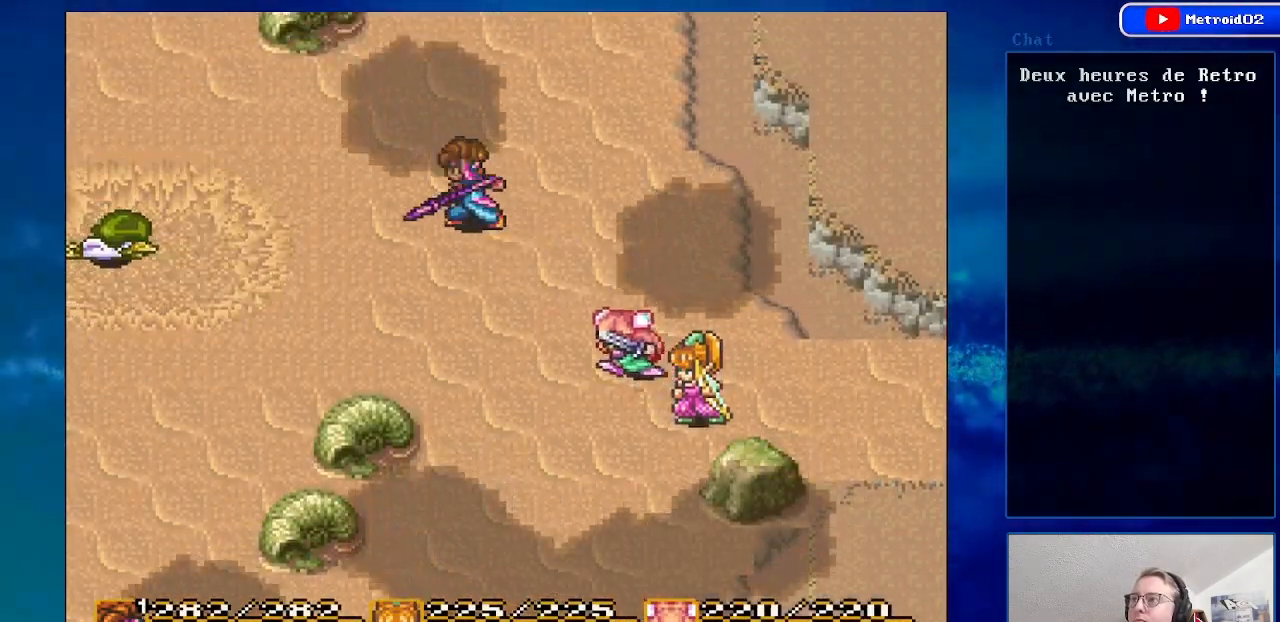
{"buttons": ["DPAD_UP", "DPAD_LEFT"], "events": []}
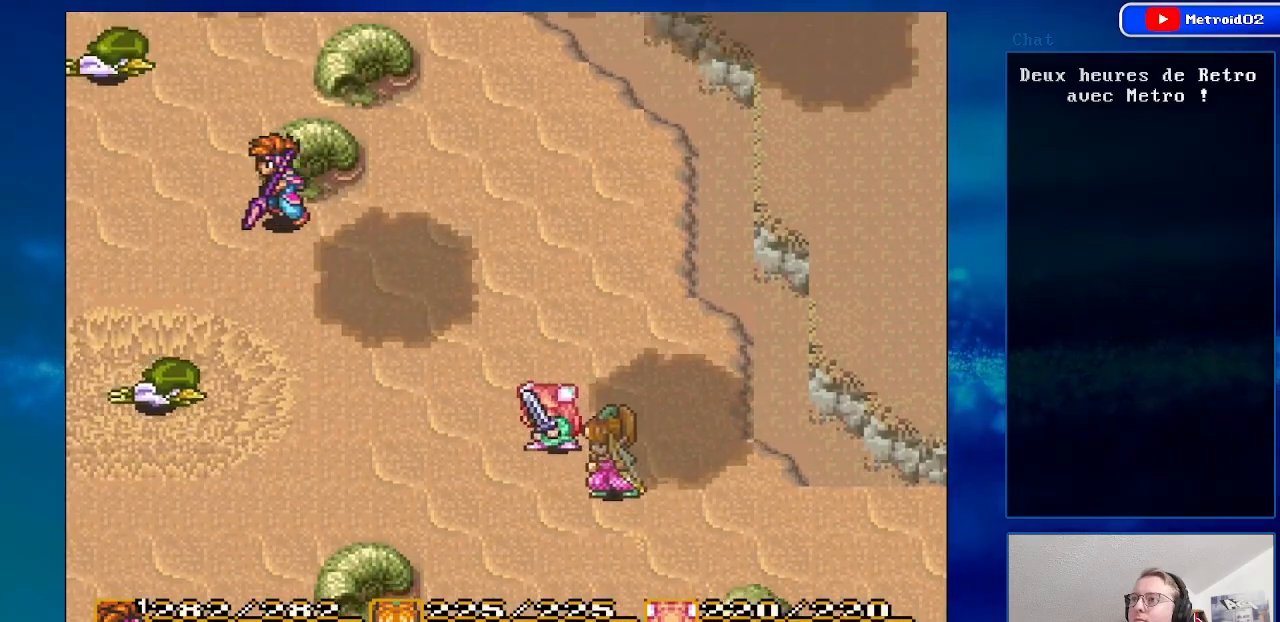
{"buttons": ["DPAD_UP", "DPAD_LEFT"], "events": []}
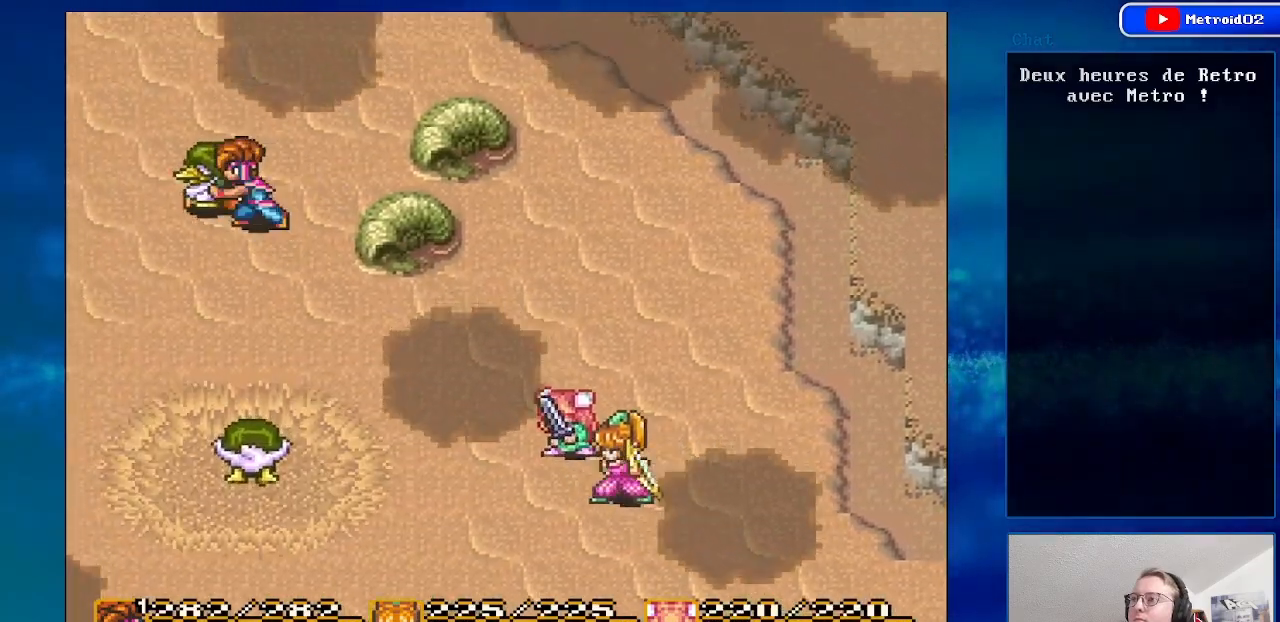
{"buttons": ["DPAD_UP", "DPAD_LEFT"], "events": []}
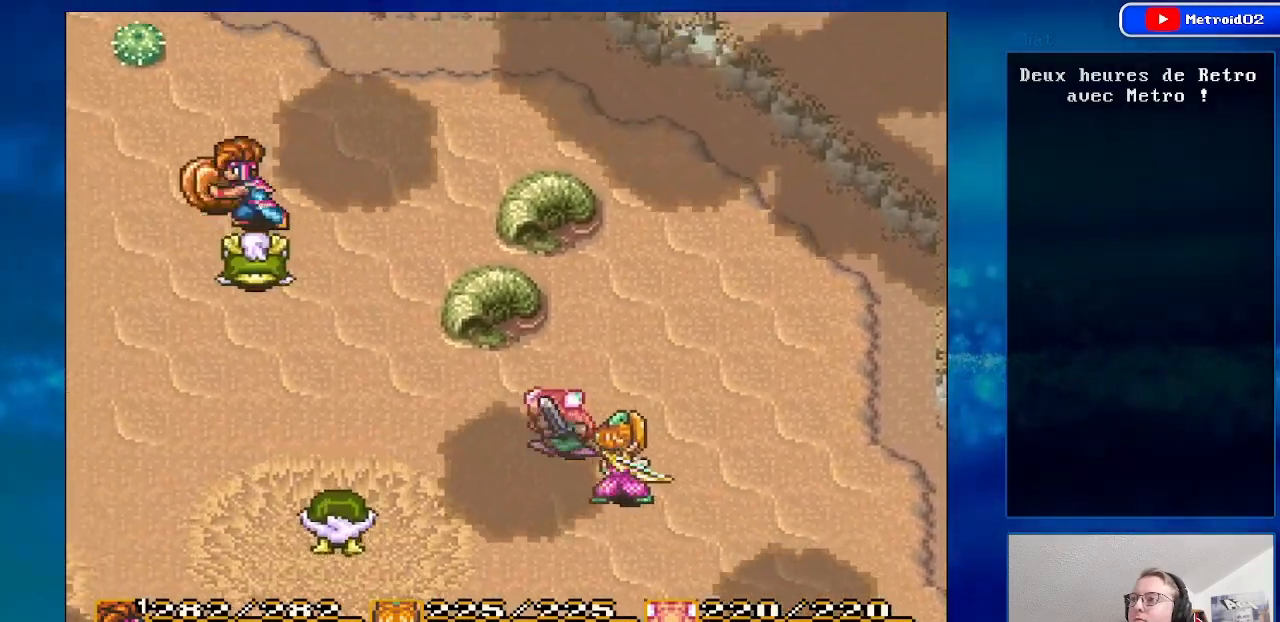
{"buttons": ["DPAD_UP", "DPAD_LEFT"], "events": []}
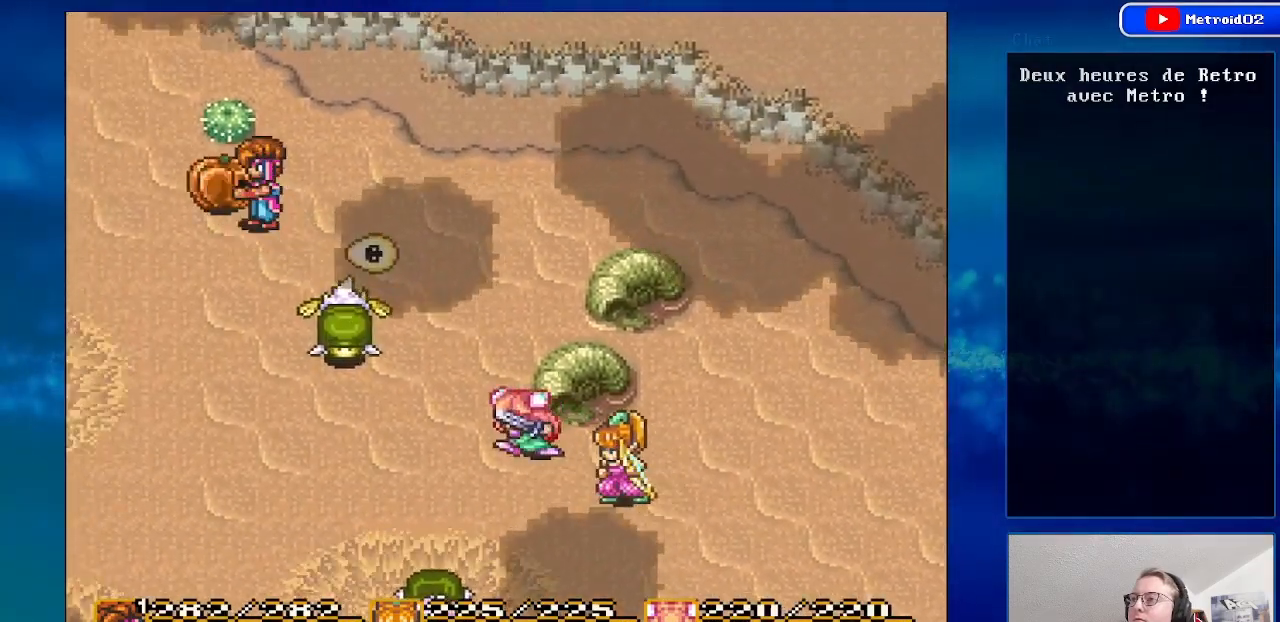
{"buttons": ["A", "DPAD_UP", "DPAD_LEFT"], "events": [[317, "A", "down"]]}
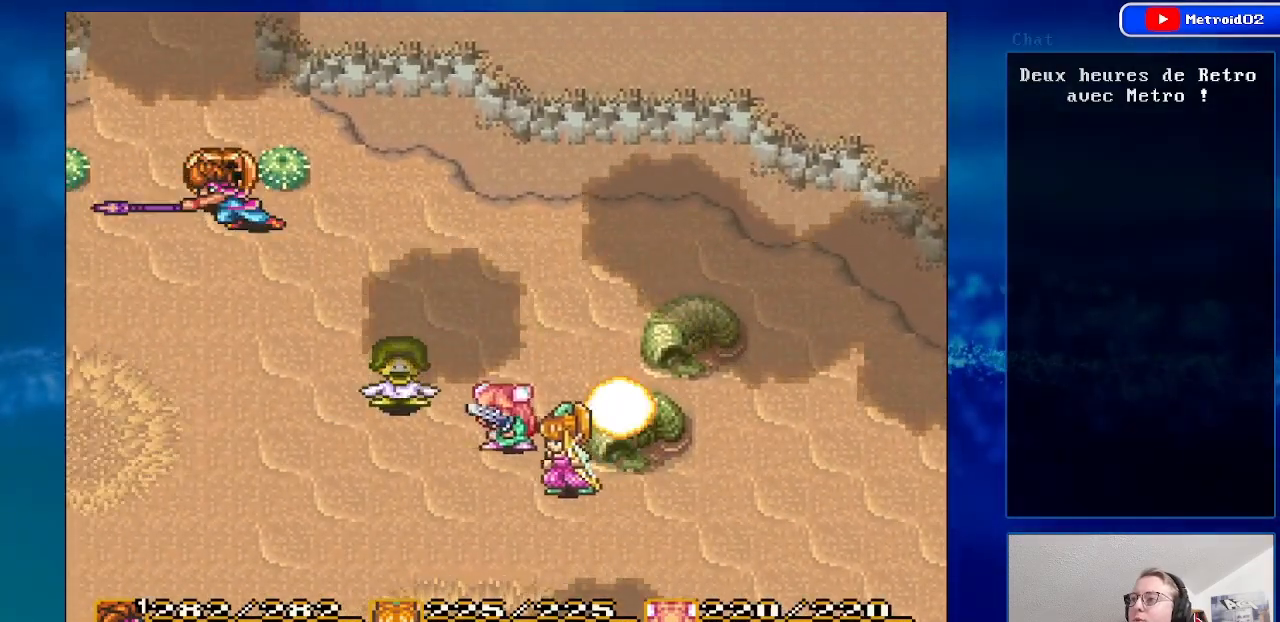
{"buttons": ["DPAD_UP", "DPAD_LEFT"], "events": [[17, "A", "up"]]}
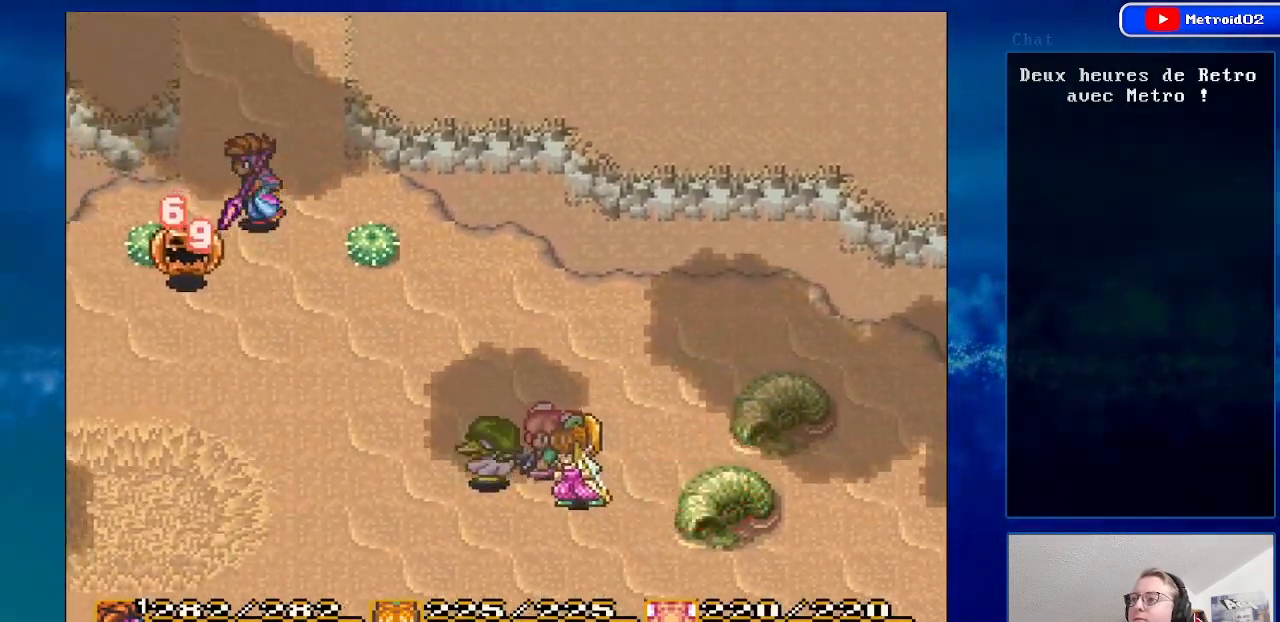
{"buttons": ["DPAD_UP"], "events": [[133, "DPAD_LEFT", "up"]]}
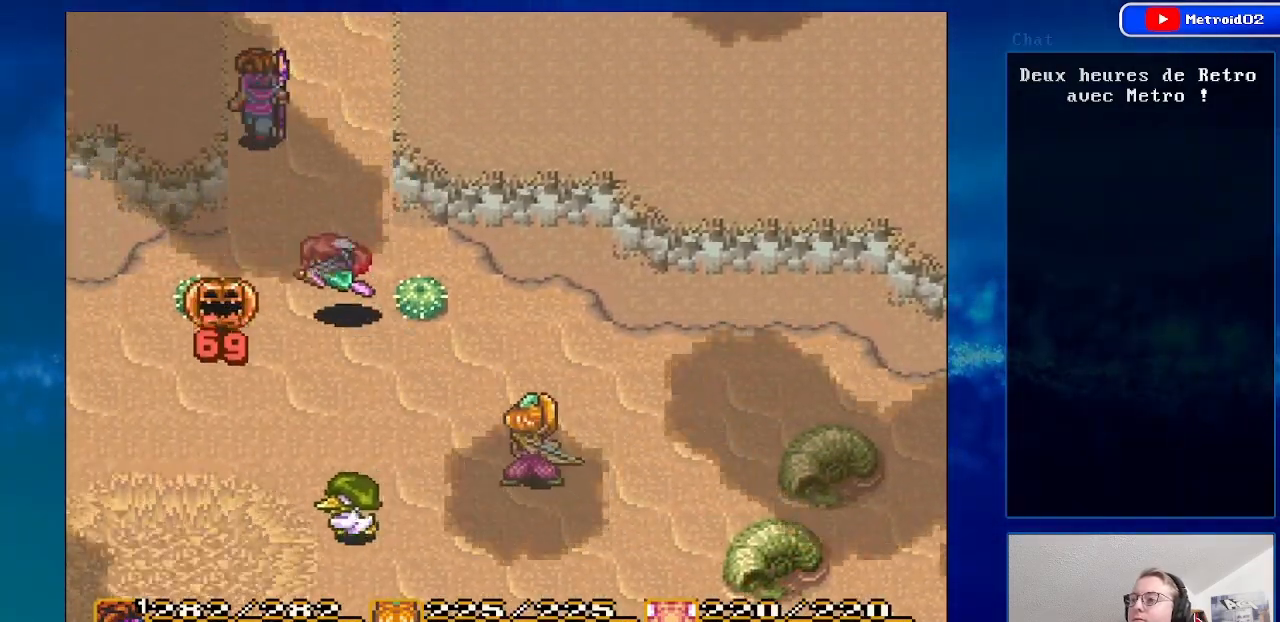
{"buttons": [], "events": [[317, "DPAD_UP", "up"]]}
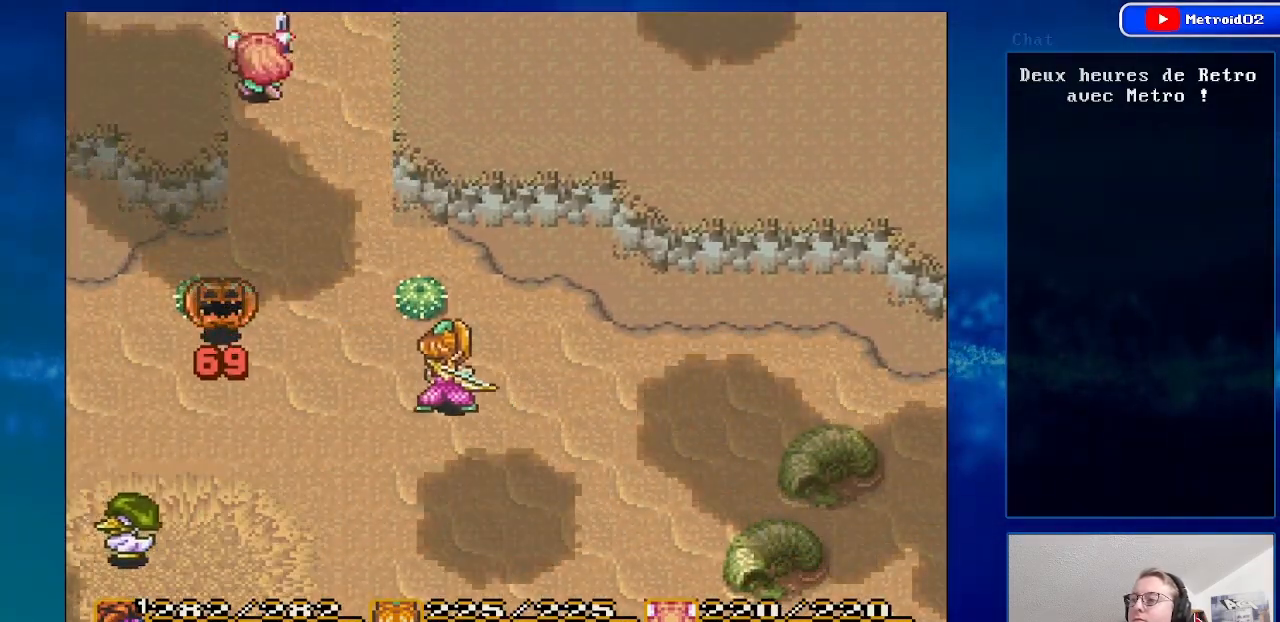
{"buttons": [], "events": []}
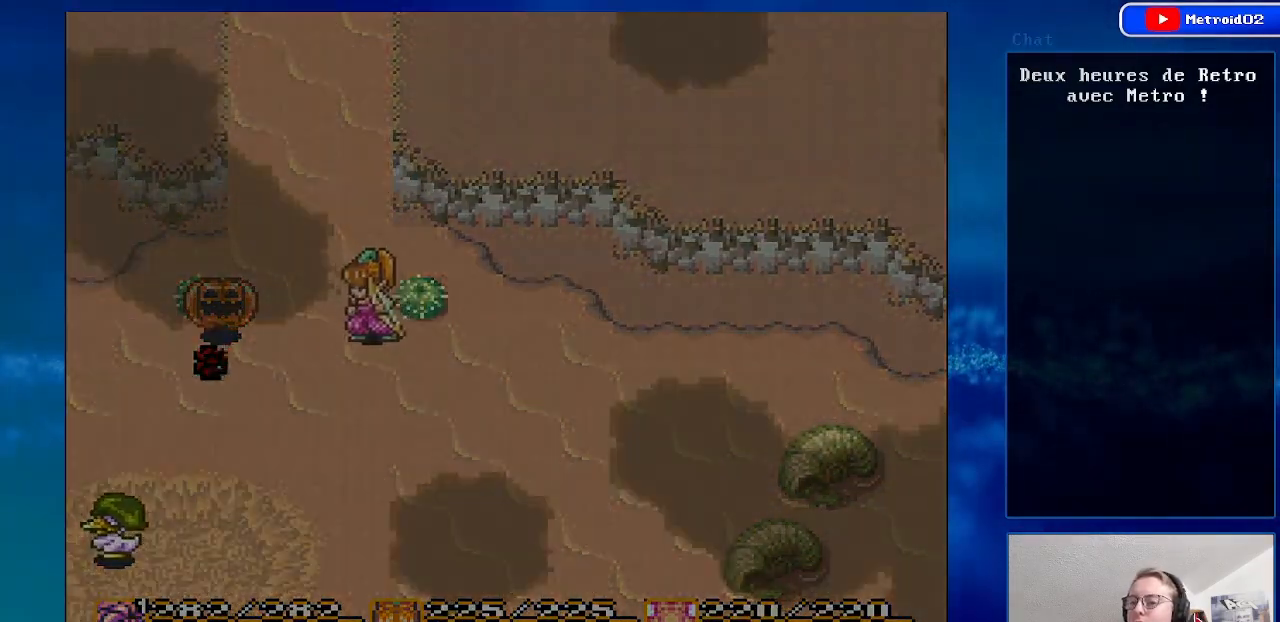
{"buttons": [], "events": []}
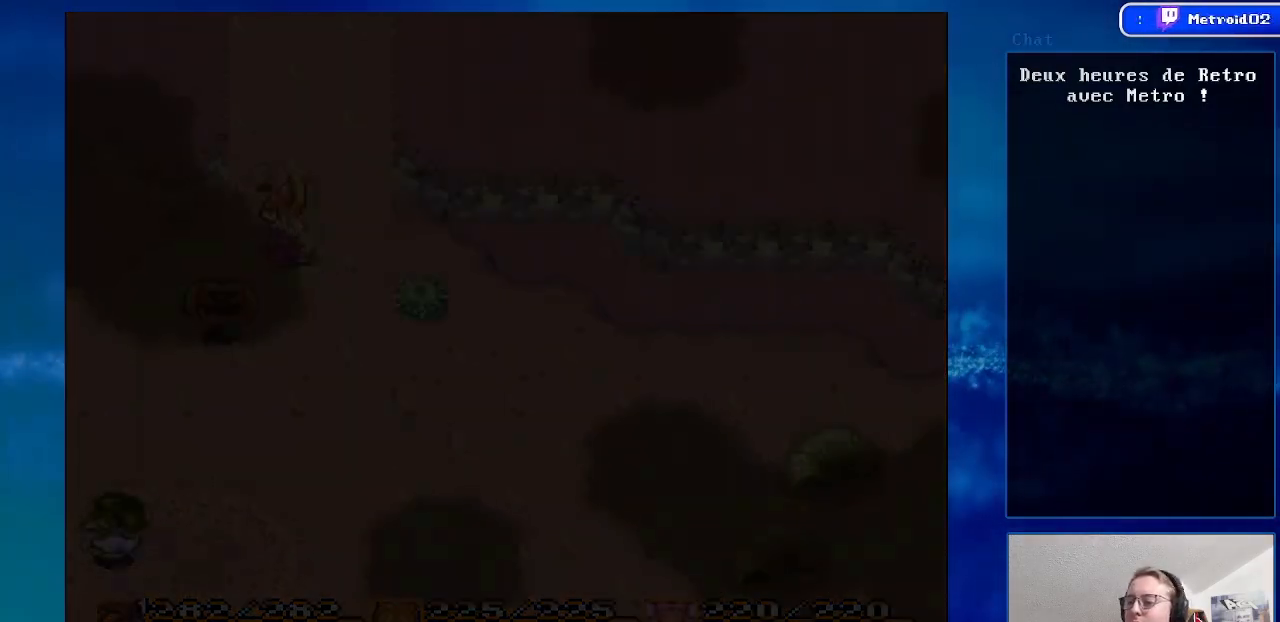
{"buttons": [], "events": []}
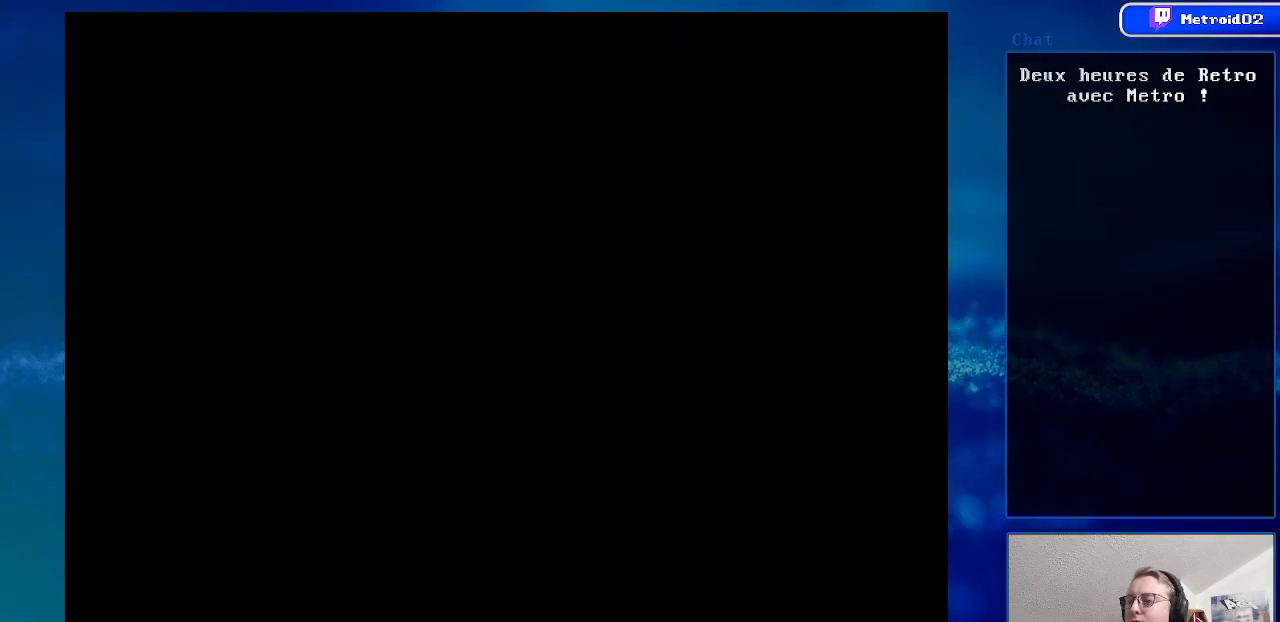
{"buttons": [], "events": []}
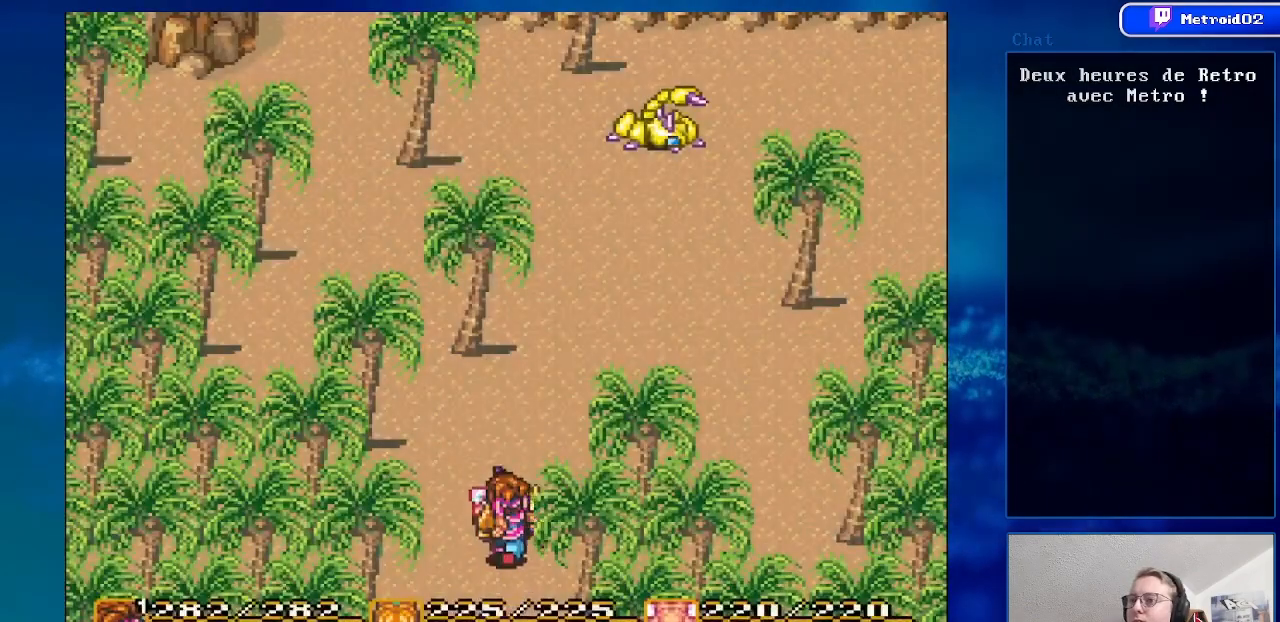
{"buttons": ["DPAD_UP", "DPAD_RIGHT"], "events": [[17, "DPAD_UP", "down"], [350, "DPAD_RIGHT", "down"]]}